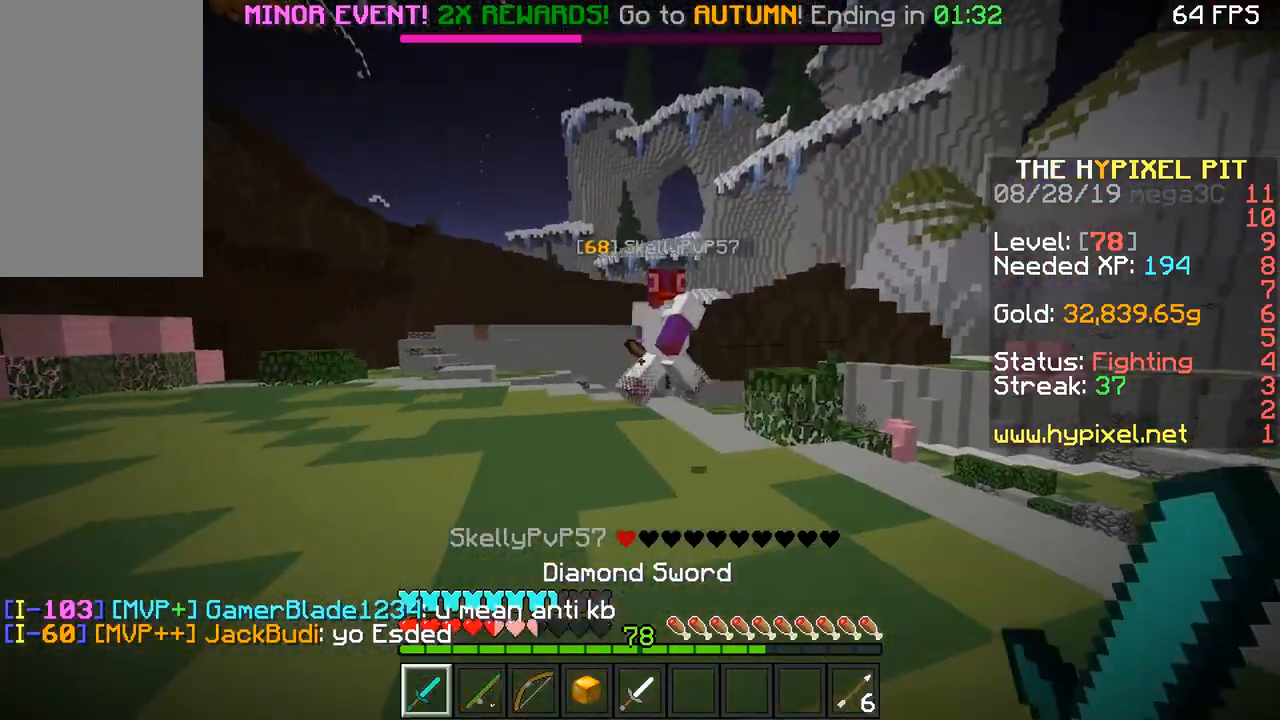
Gameplay with keyboard and mouse; each line is a JSON object with the keys and mouse buttons held at the frame after it. "events" lists presses ("down") and releases ("up") of "a", "d", "s", "space", "w", "mouse_left" and "mouse_right" between this image and that frame as [ms after this image, input, new state], when the widget could be followed in between. "mouse_left", "mouse_right" = the "left", "right" buttons of the "mouse" list. No other keys are recorded. Fast repeated clicks can show as one long hold. Mouse movement is not recorded.
{"keys": ["w"], "mouse": [], "events": [[100, "mouse_left", "down"], [184, "mouse_left", "up"]]}
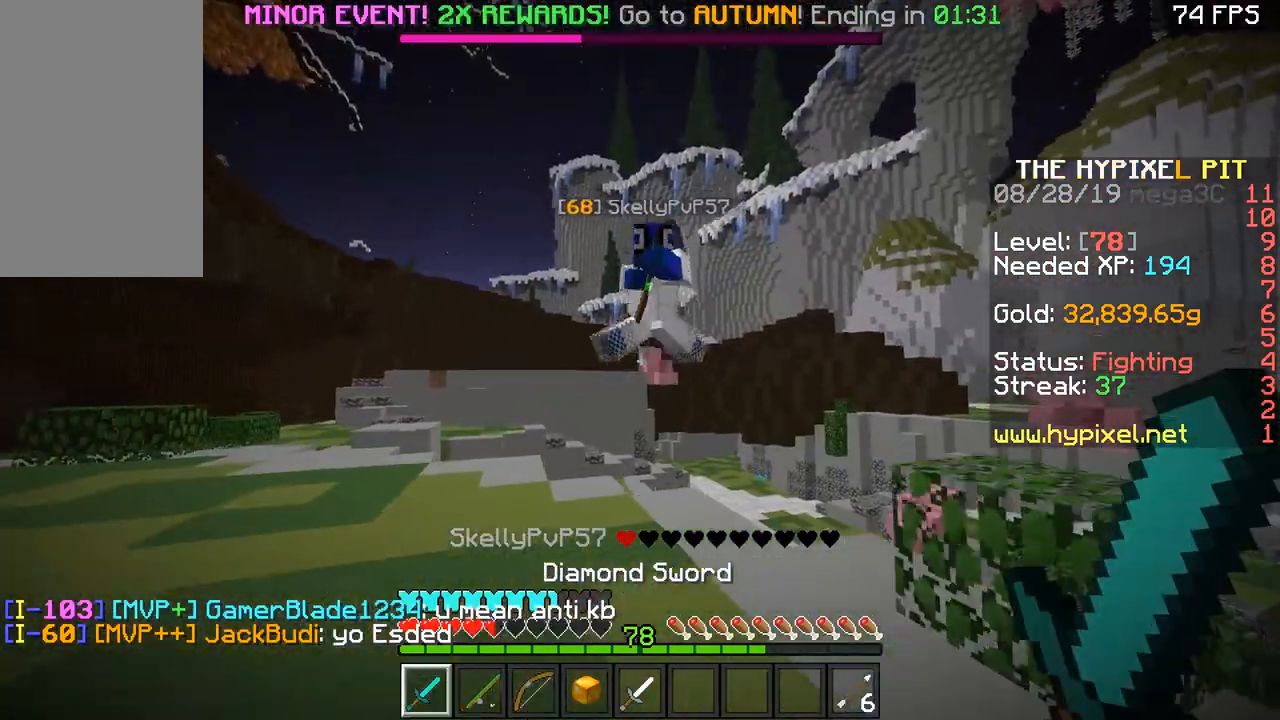
{"keys": ["a", "w"], "mouse": [], "events": [[83, "a", "down"]]}
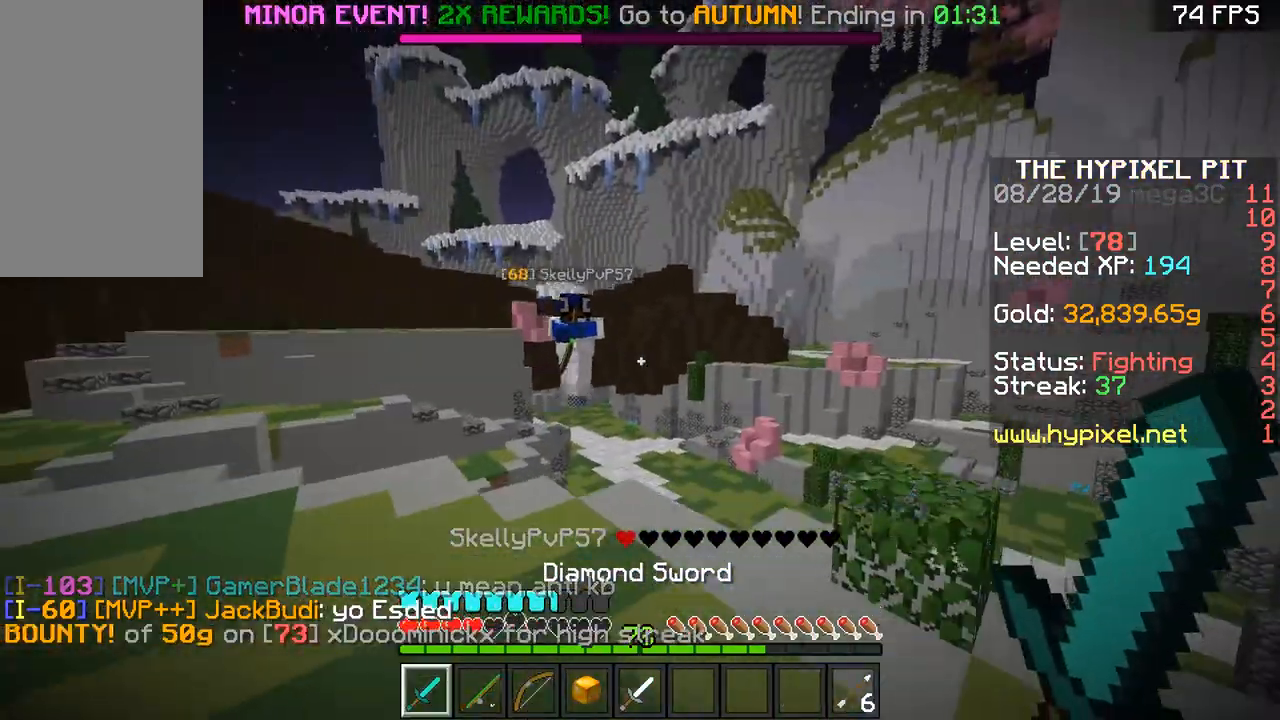
{"keys": ["space", "w"], "mouse": [], "events": [[34, "a", "up"], [84, "a", "down"], [351, "a", "up"], [351, "space", "down"]]}
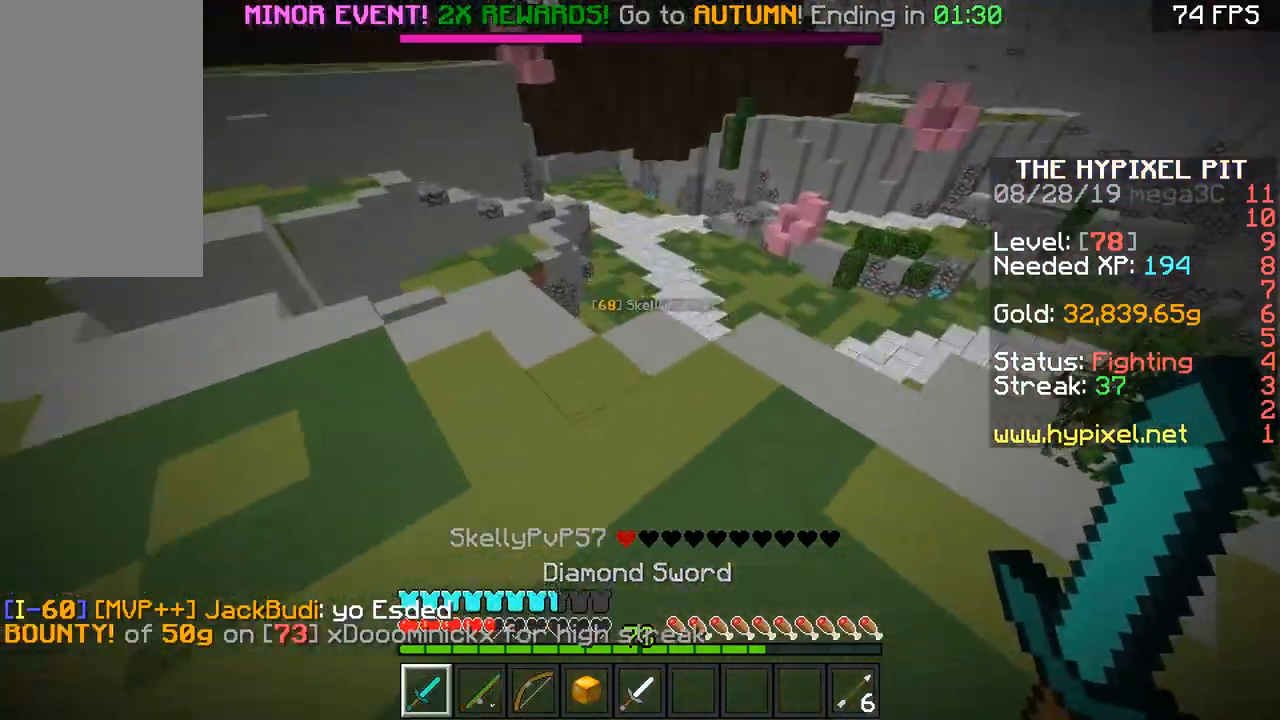
{"keys": ["space", "w"], "mouse": [], "events": [[33, "space", "up"], [83, "a", "down"], [133, "a", "up"], [183, "d", "down"], [333, "d", "up"], [433, "space", "down"]]}
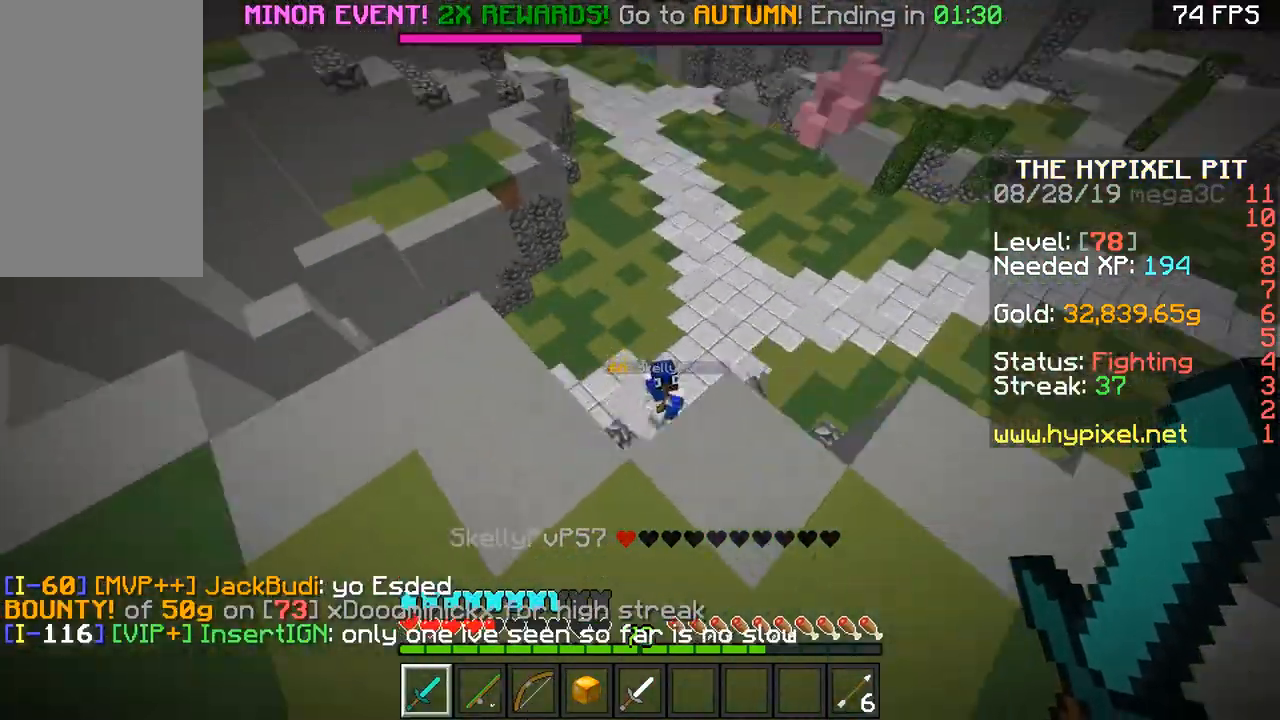
{"keys": ["d"], "mouse": [], "events": [[34, "d", "down"], [84, "space", "up"], [384, "d", "up"], [434, "a", "down"], [434, "d", "down"], [501, "a", "up"], [501, "w", "up"]]}
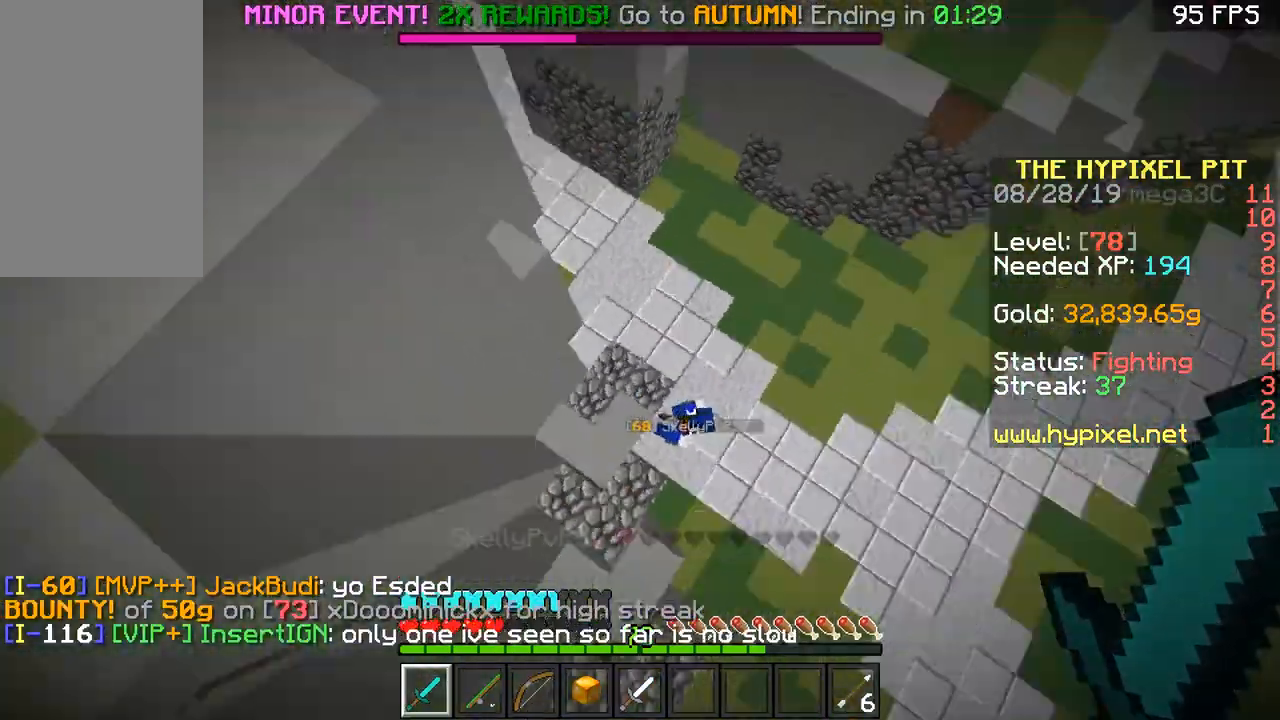
{"keys": ["s"], "mouse": ["left"], "events": [[33, "a", "down"], [33, "d", "up"], [100, "a", "up"], [100, "s", "down"], [183, "s", "up"], [233, "w", "down"], [283, "w", "up"], [333, "d", "down"], [383, "mouse_left", "down"], [383, "s", "down"], [433, "d", "up"]]}
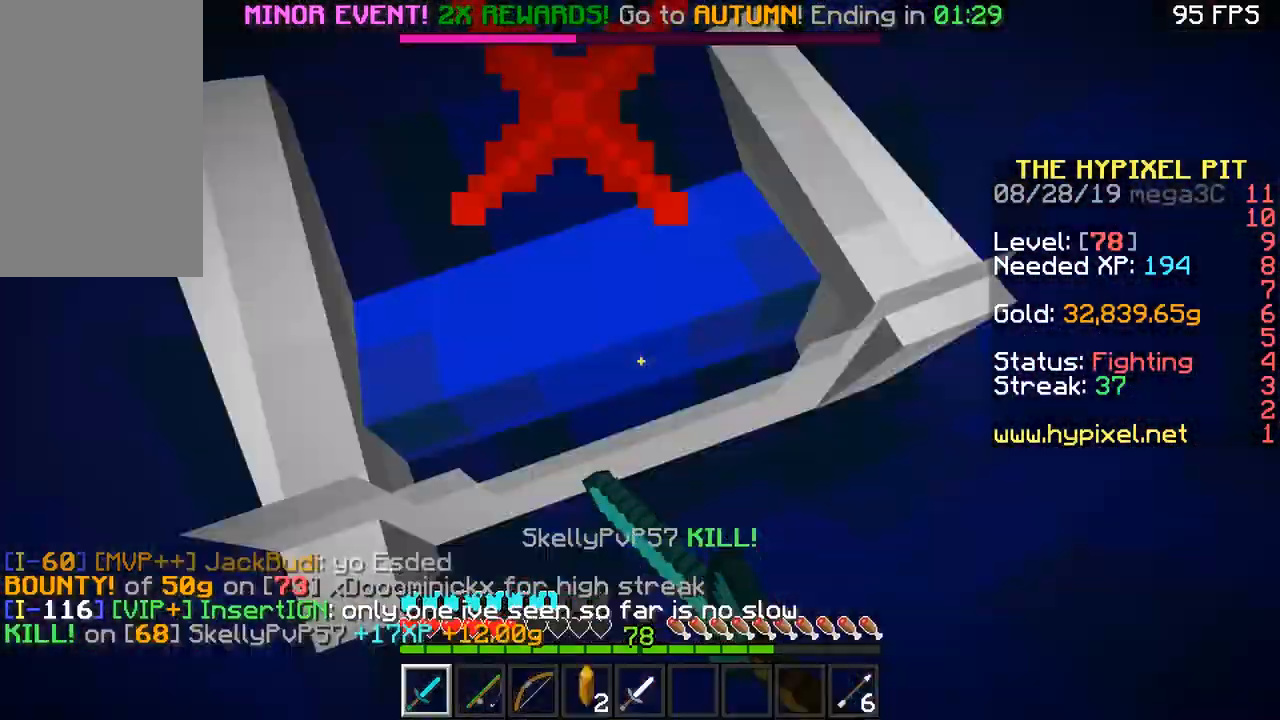
{"keys": ["space", "w"], "mouse": [], "events": [[84, "mouse_left", "up"], [84, "s", "up"], [150, "mouse_left", "down"], [200, "w", "down"], [300, "mouse_left", "up"], [501, "space", "down"]]}
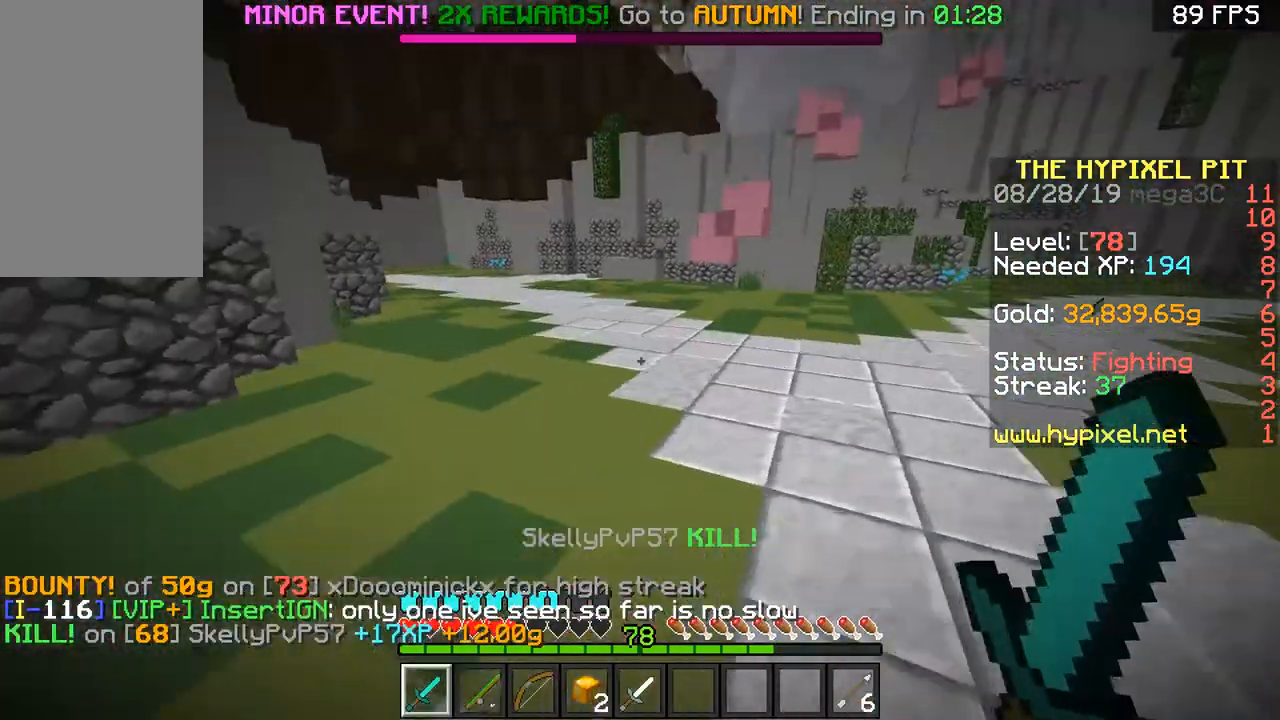
{"keys": ["space", "w"], "mouse": [], "events": []}
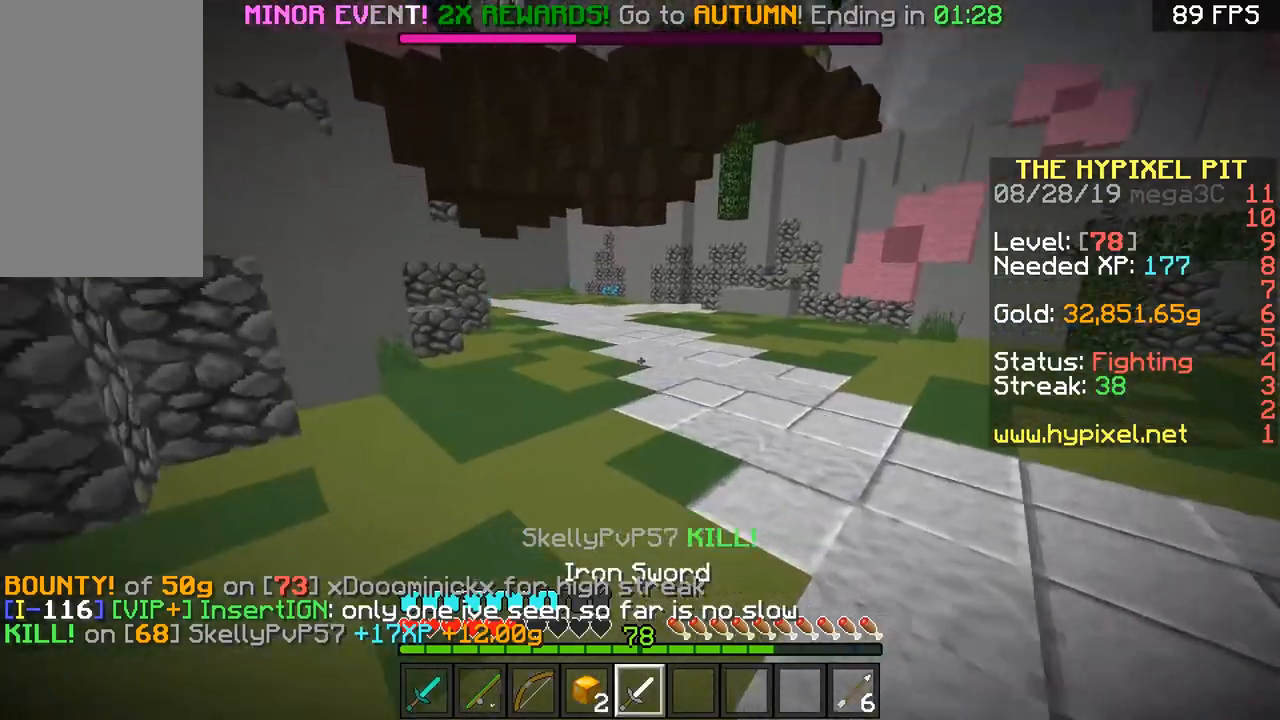
{"keys": ["space", "w"], "mouse": [], "events": []}
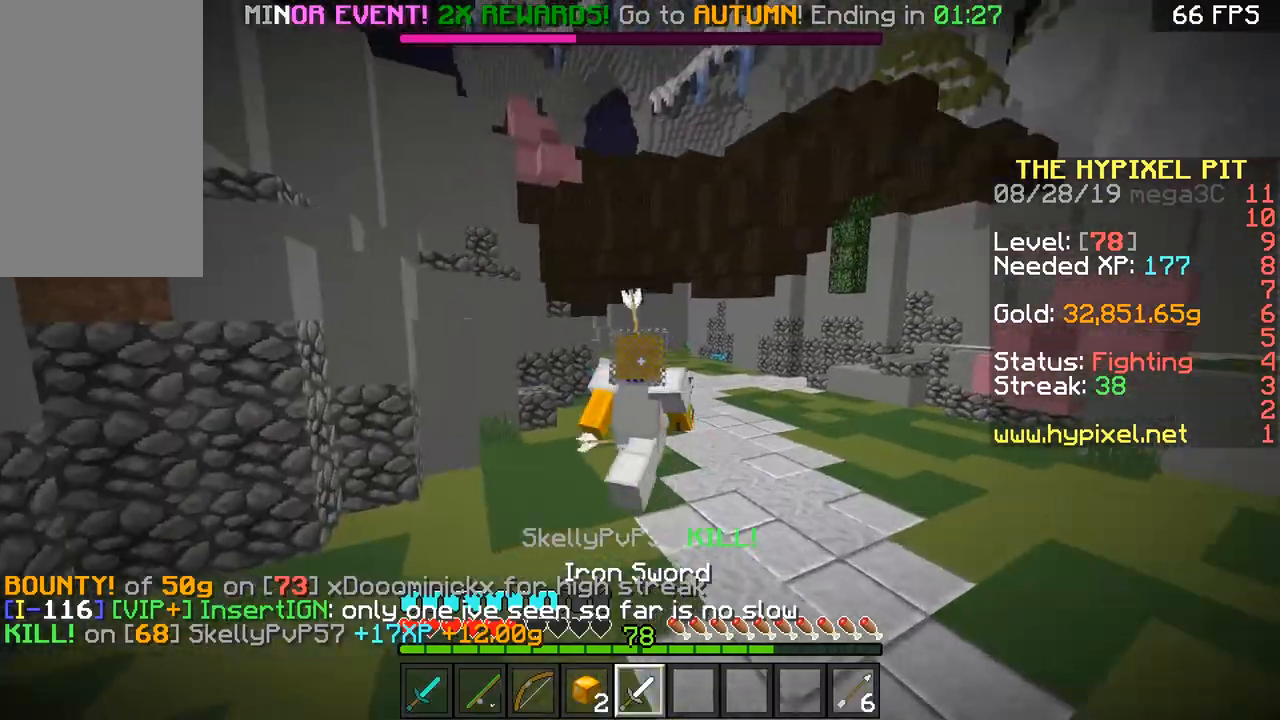
{"keys": ["space", "w"], "mouse": [], "events": [[100, "space", "up"], [150, "space", "down"]]}
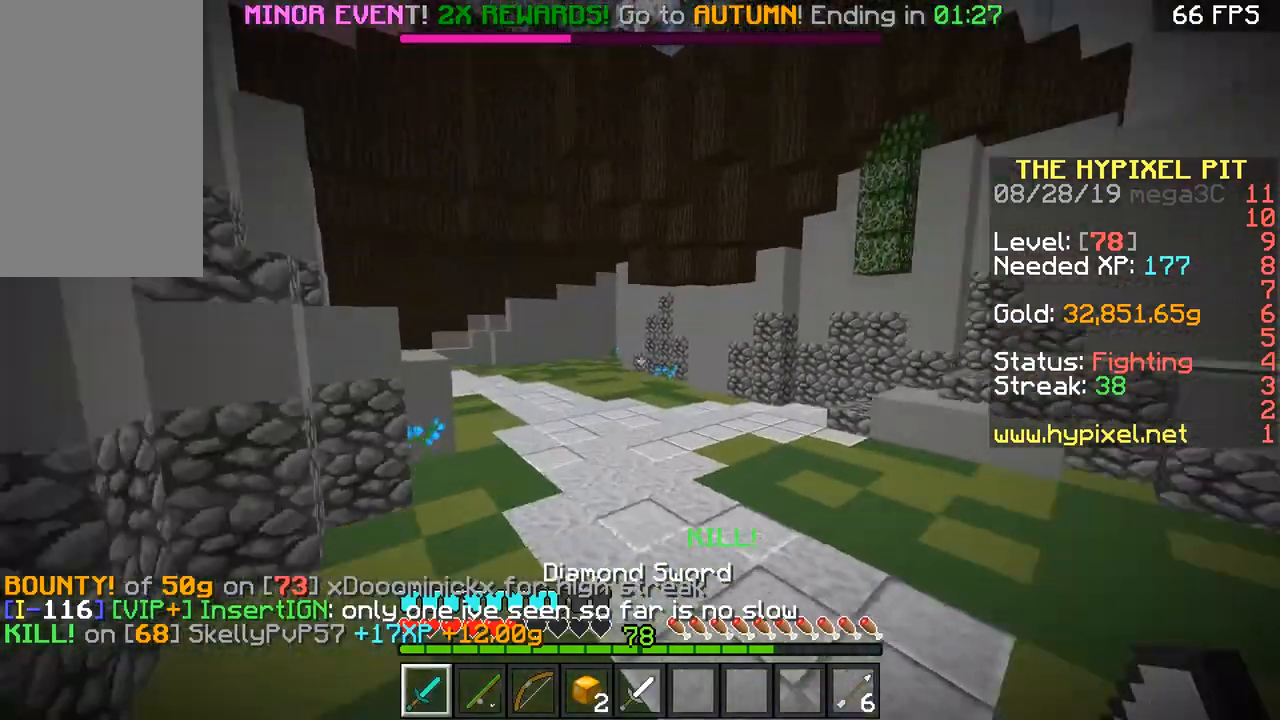
{"keys": ["space", "w"], "mouse": [], "events": []}
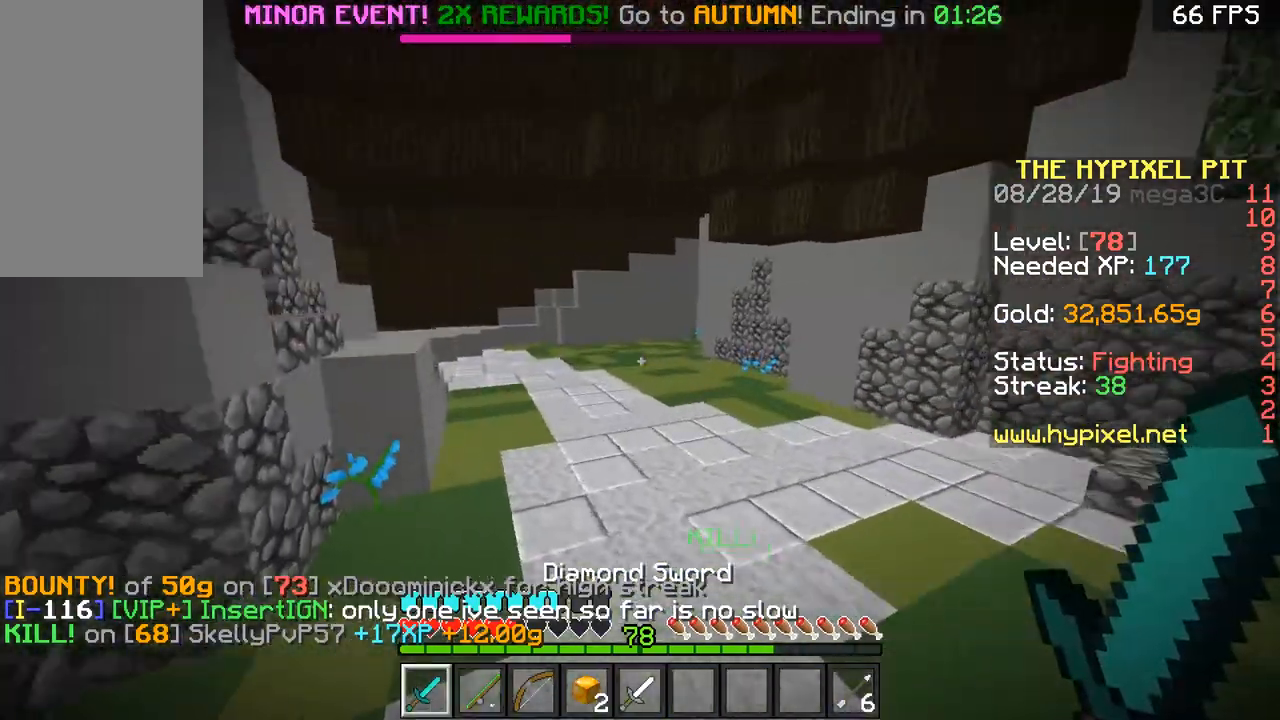
{"keys": ["space", "w"], "mouse": [], "events": []}
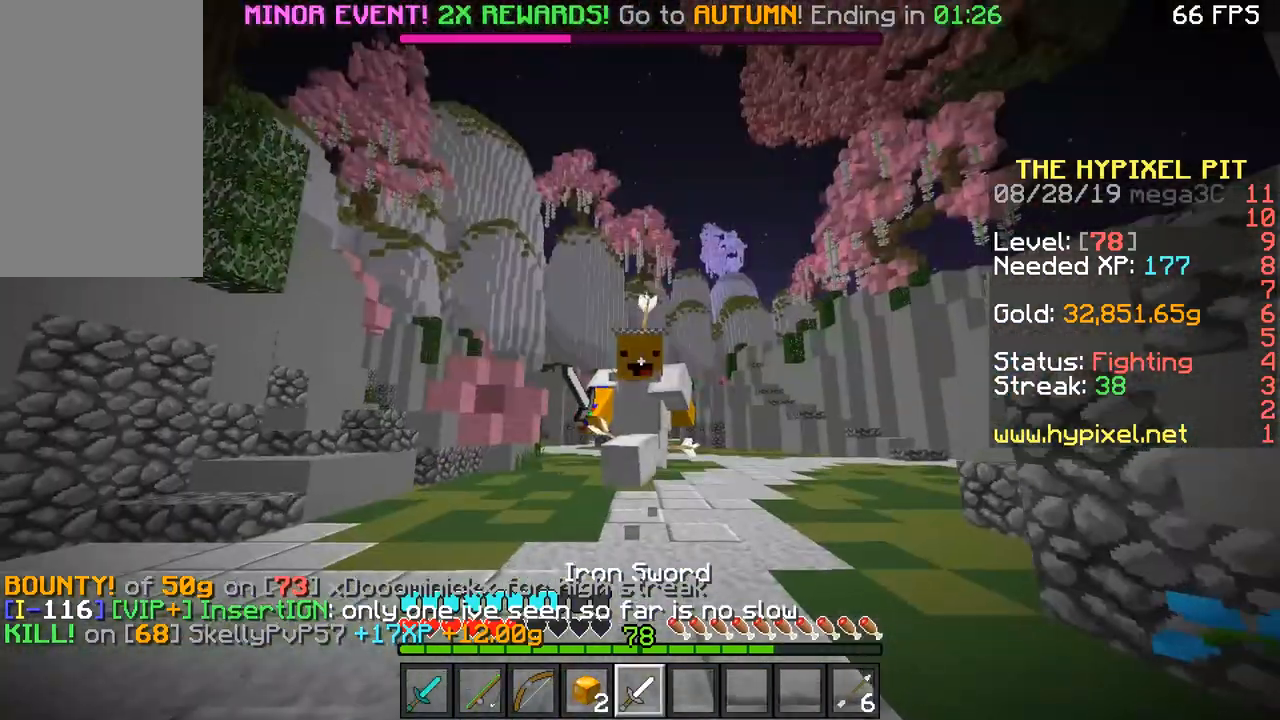
{"keys": ["space", "w"], "mouse": [], "events": [[116, "space", "up"], [467, "space", "down"]]}
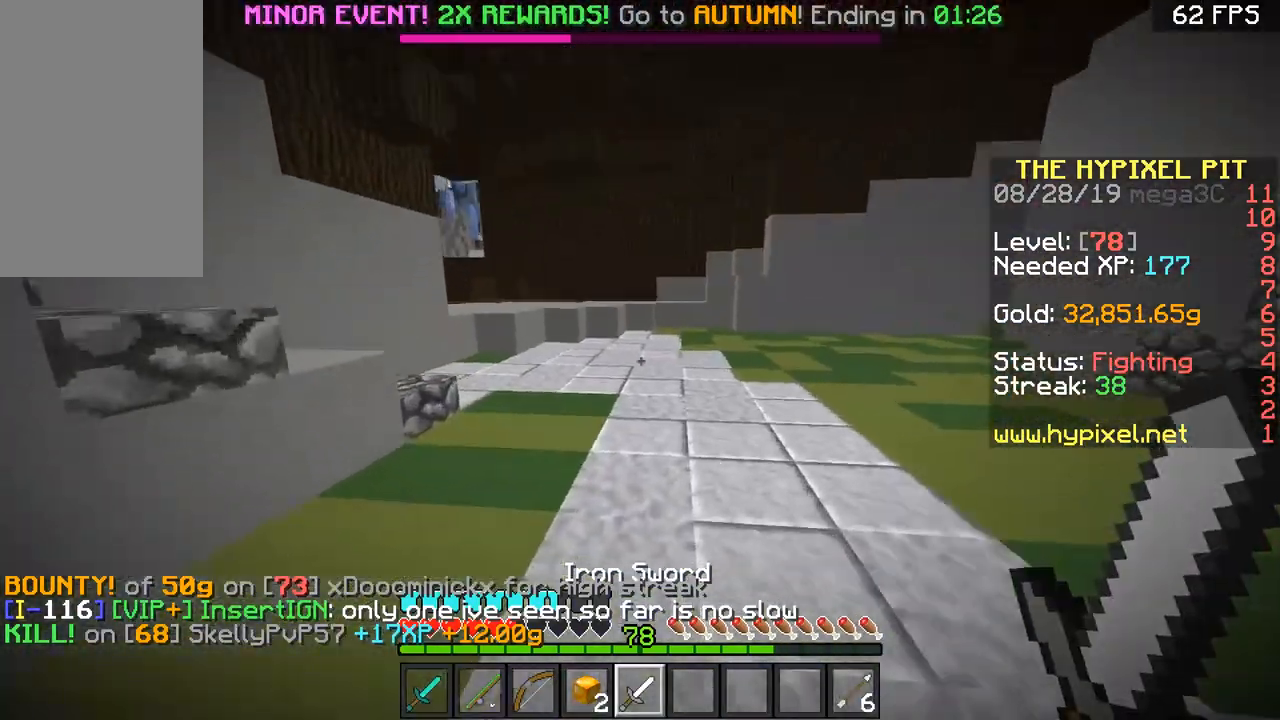
{"keys": ["d", "space", "w"], "mouse": [], "events": [[200, "d", "down"], [317, "space", "up"], [467, "space", "down"]]}
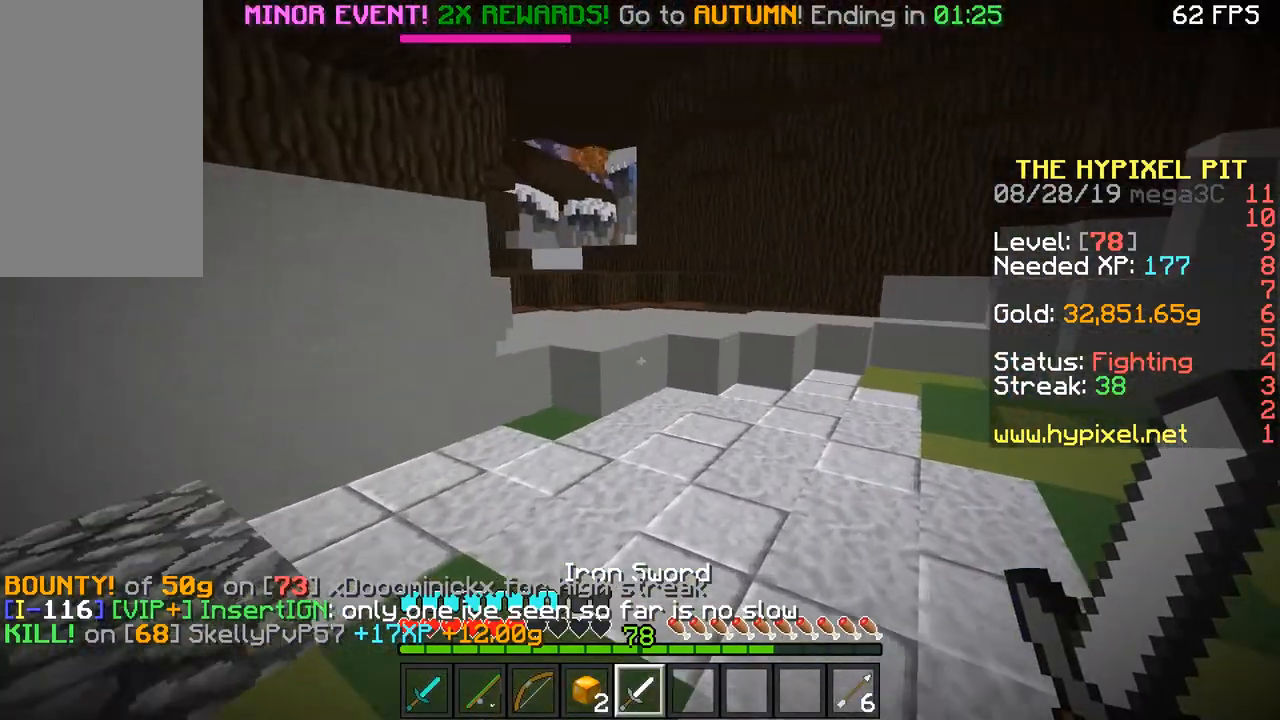
{"keys": ["w"], "mouse": [], "events": [[100, "d", "up"], [367, "space", "up"]]}
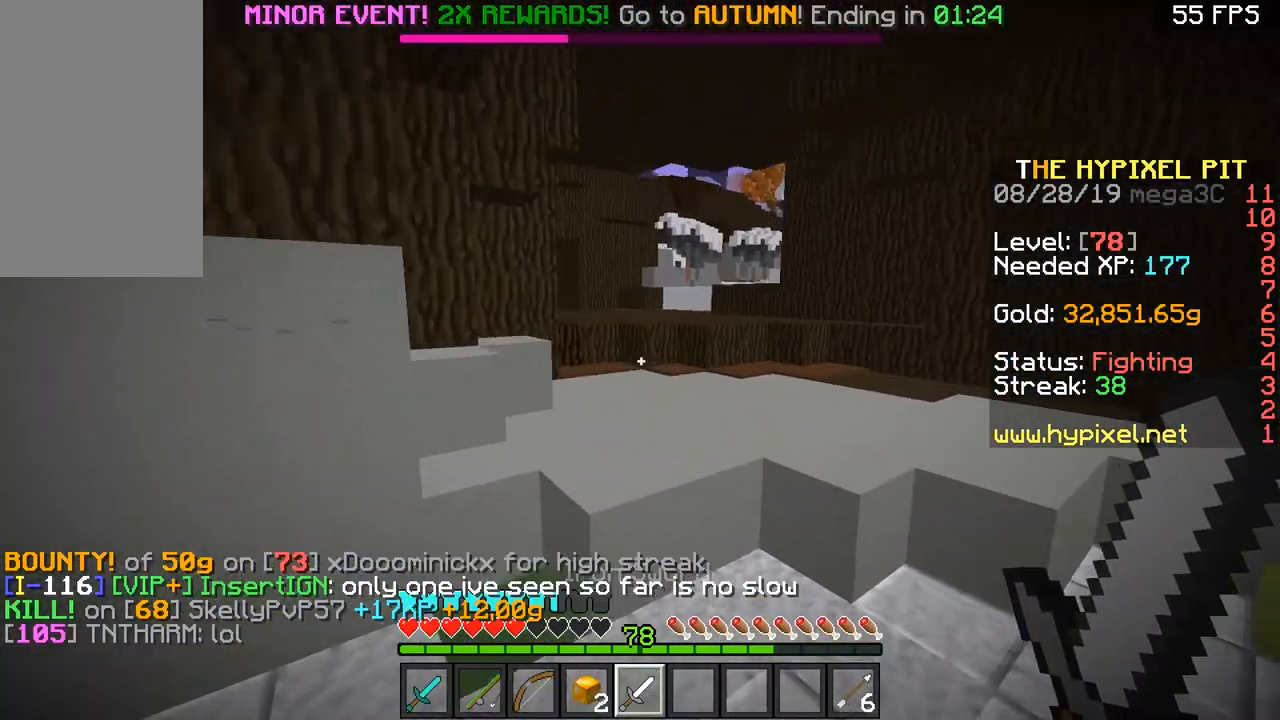
{"keys": ["a", "w"], "mouse": [], "events": [[117, "space", "down"], [300, "a", "down"], [367, "space", "up"]]}
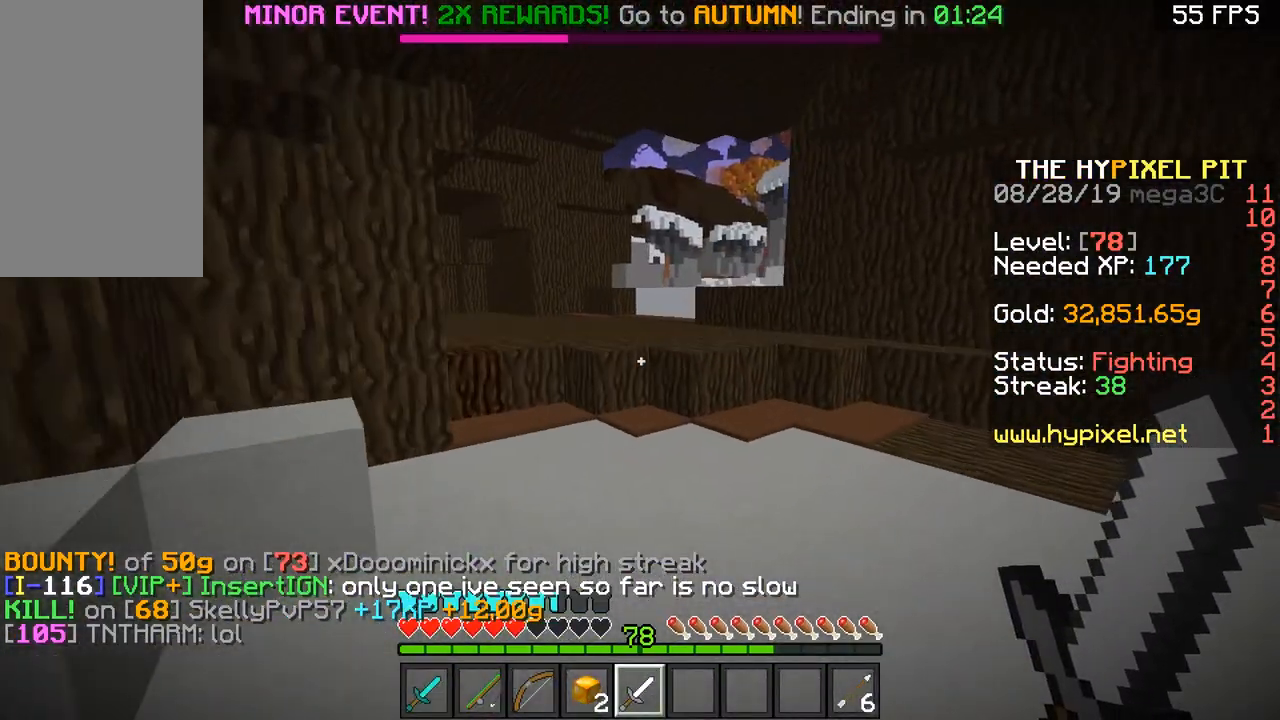
{"keys": ["w"], "mouse": [], "events": [[17, "space", "down"], [167, "a", "up"], [368, "space", "up"]]}
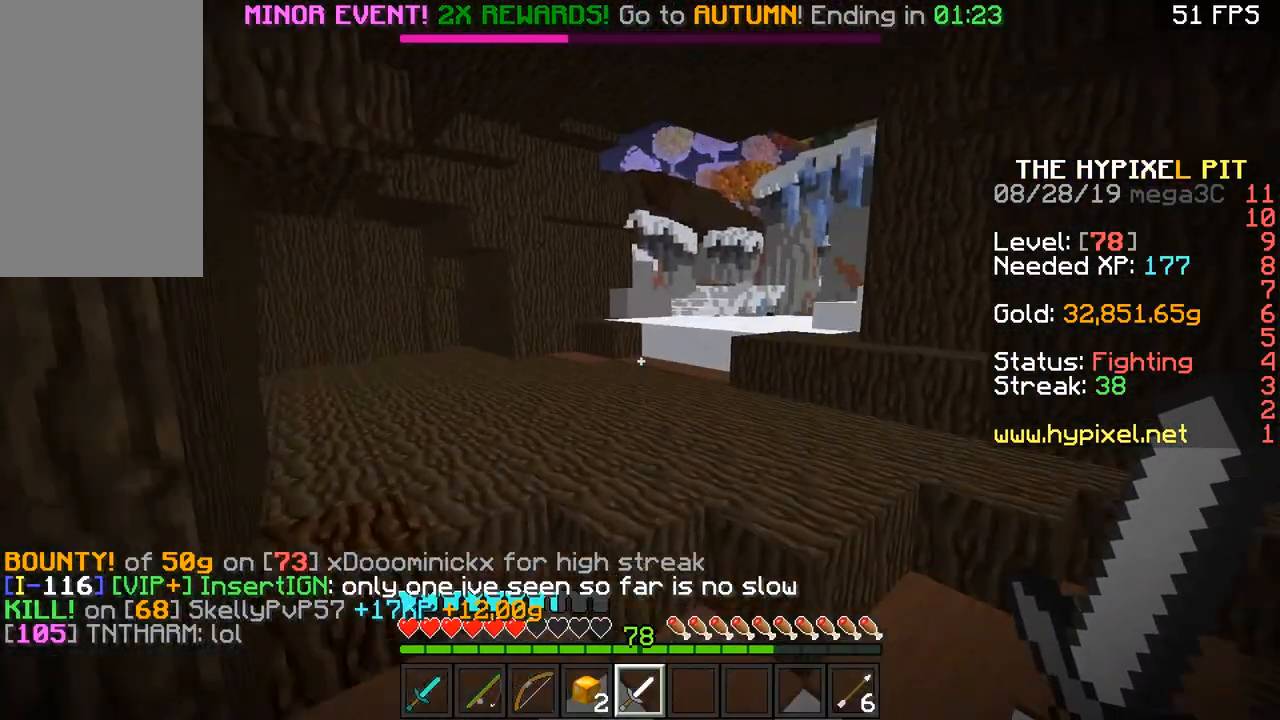
{"keys": ["d", "w"], "mouse": [], "events": [[17, "a", "down"], [117, "space", "down"], [417, "d", "down"], [417, "space", "up"], [467, "a", "up"]]}
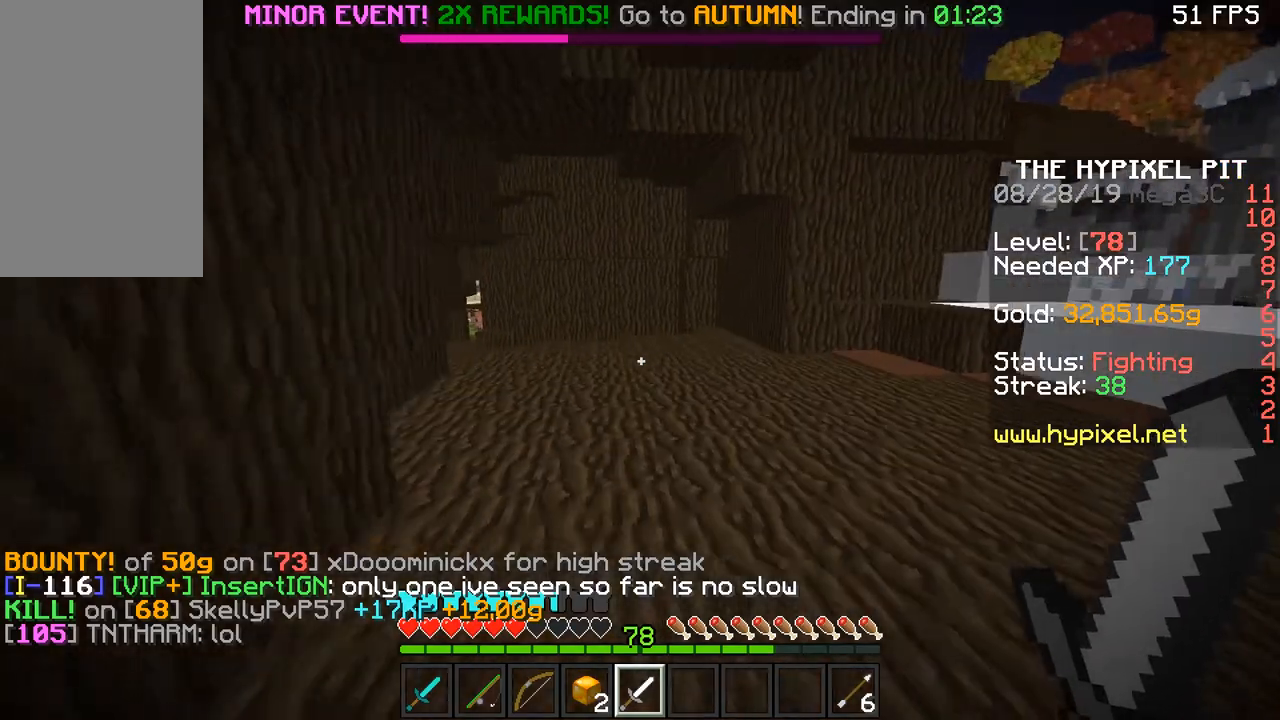
{"keys": ["a", "w"], "mouse": [], "events": [[66, "space", "down"], [417, "a", "down"], [417, "d", "up"], [417, "space", "up"]]}
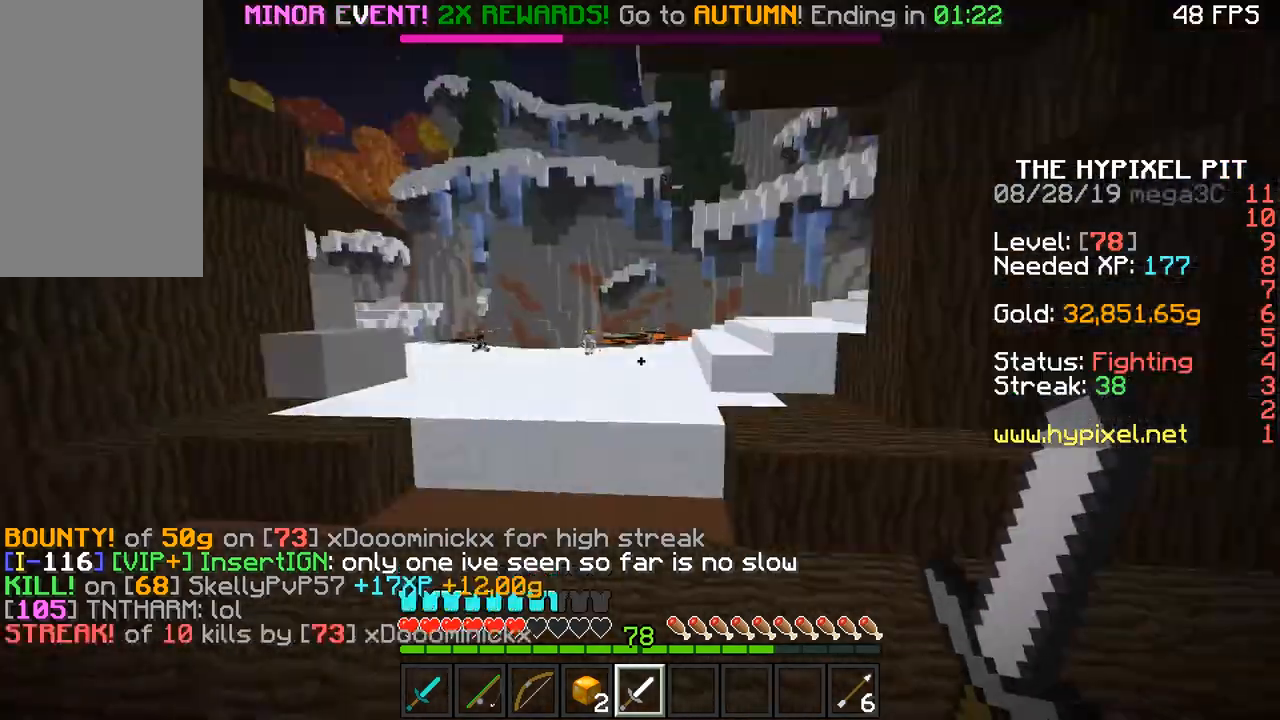
{"keys": ["a", "w"], "mouse": [], "events": []}
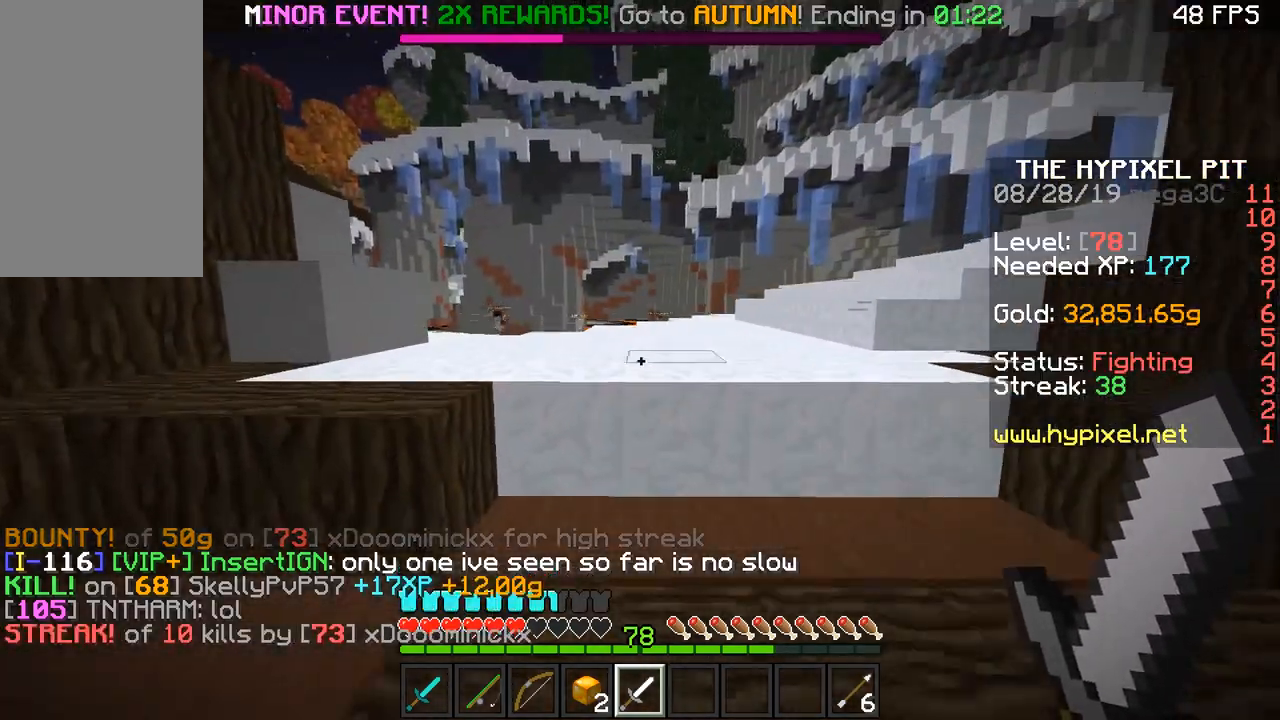
{"keys": ["space", "w"], "mouse": [], "events": [[17, "a", "up"], [151, "space", "down"], [317, "space", "up"], [501, "space", "down"]]}
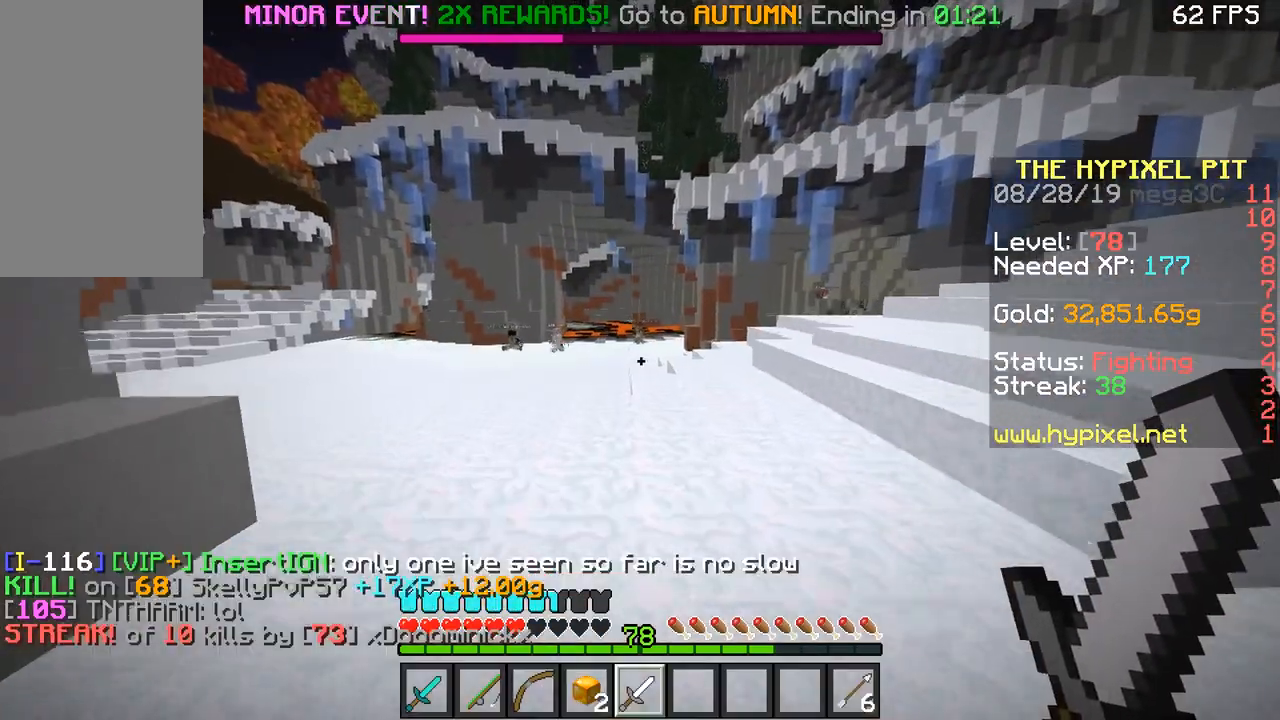
{"keys": ["space", "w"], "mouse": [], "events": [[150, "d", "down"], [350, "space", "up"], [450, "d", "up"], [484, "space", "down"]]}
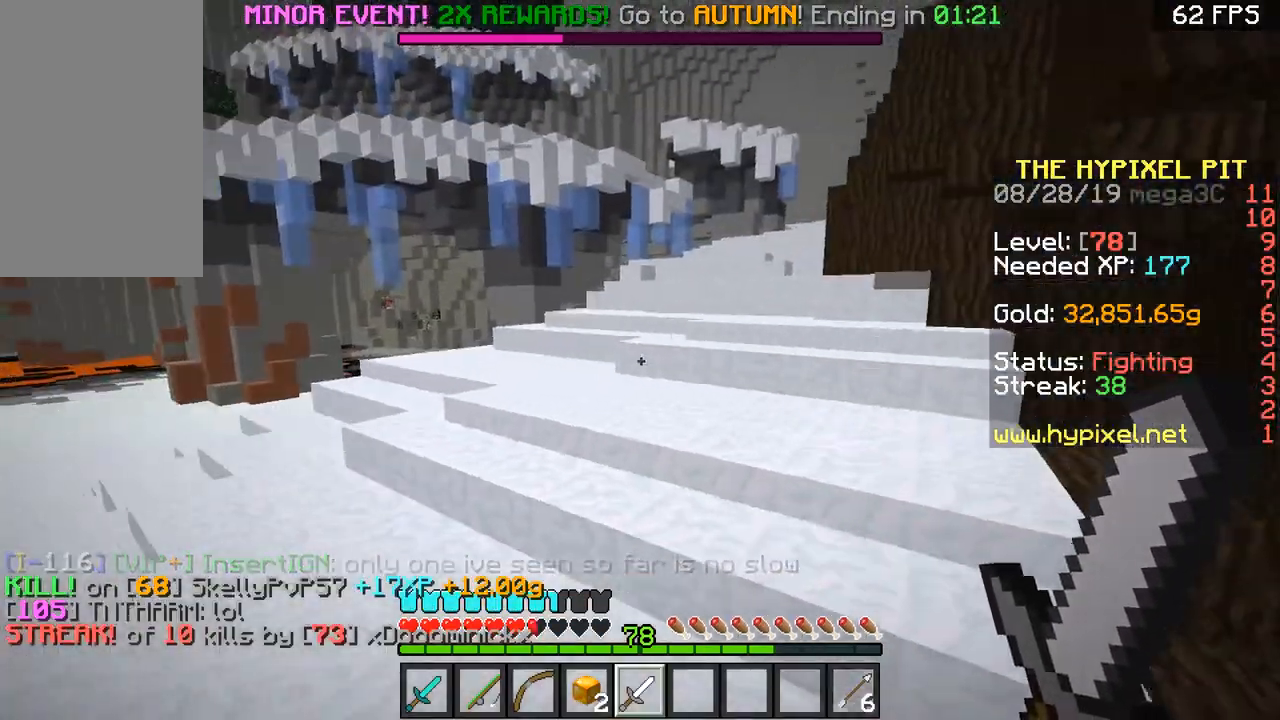
{"keys": ["d", "w"], "mouse": [], "events": [[283, "d", "down"], [350, "space", "up"]]}
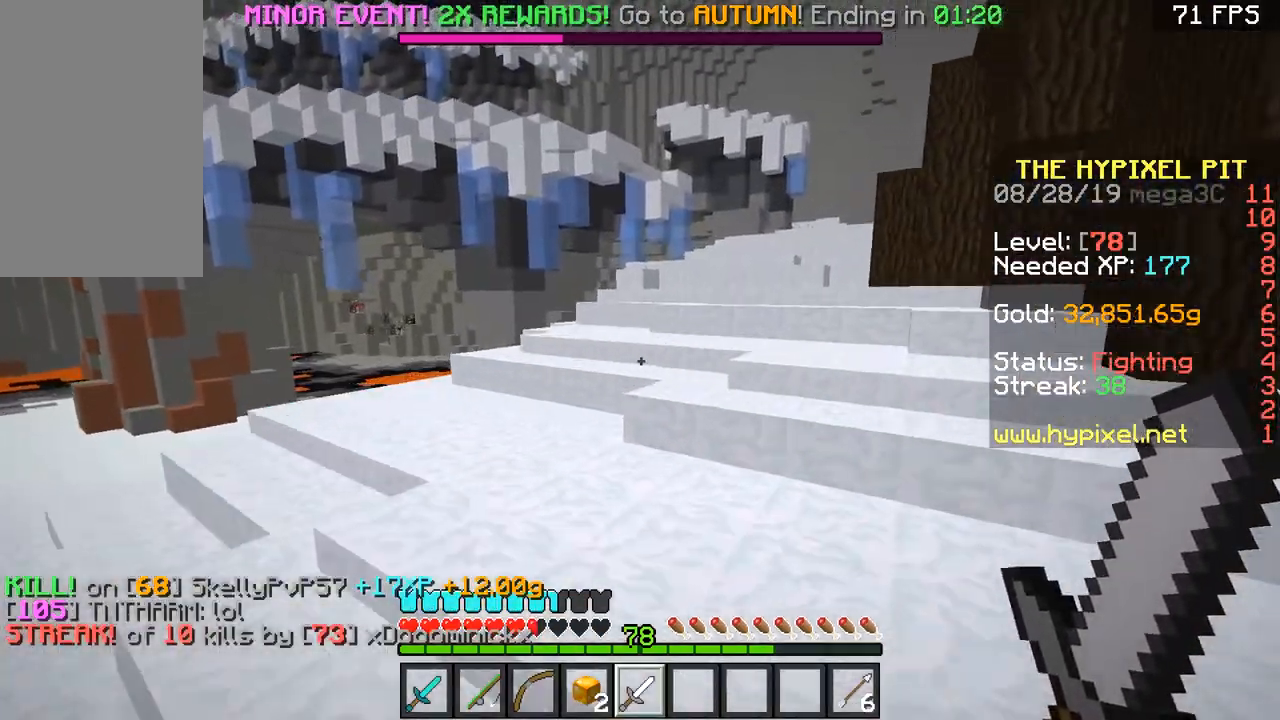
{"keys": ["space", "w"], "mouse": [], "events": [[33, "d", "up"], [33, "space", "down"], [150, "space", "up"], [200, "space", "down"]]}
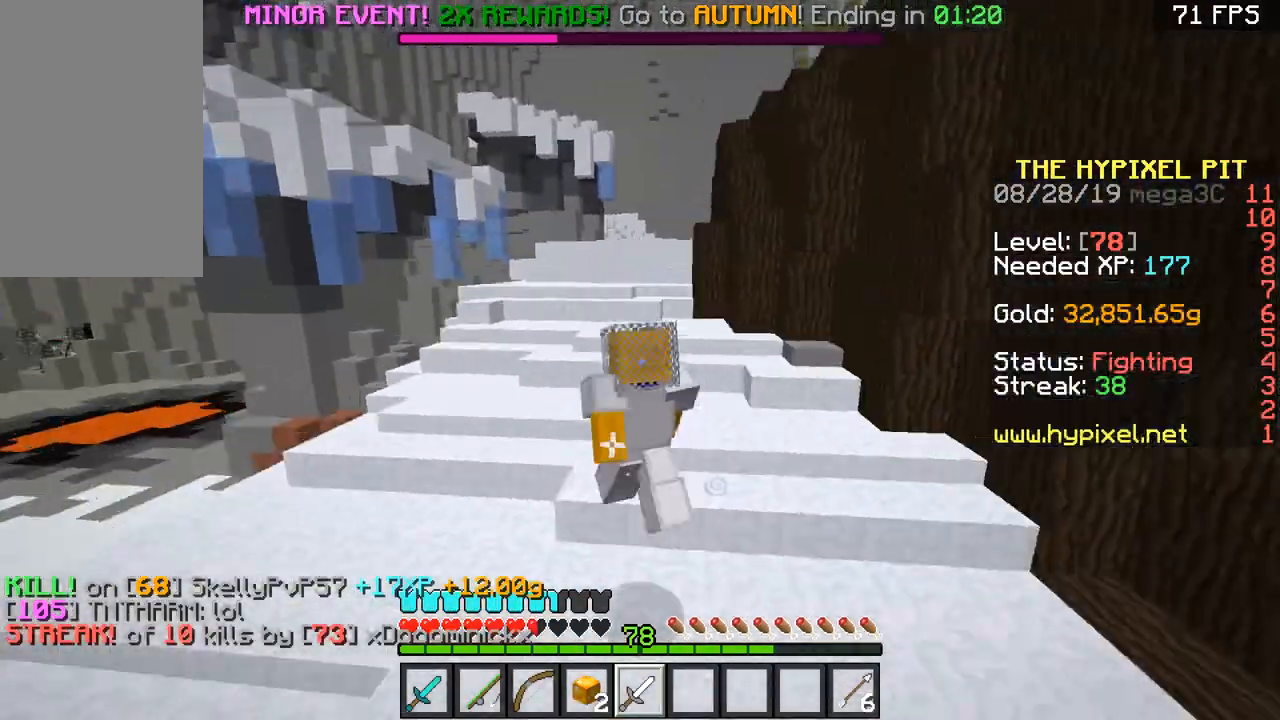
{"keys": ["space", "w"], "mouse": [], "events": []}
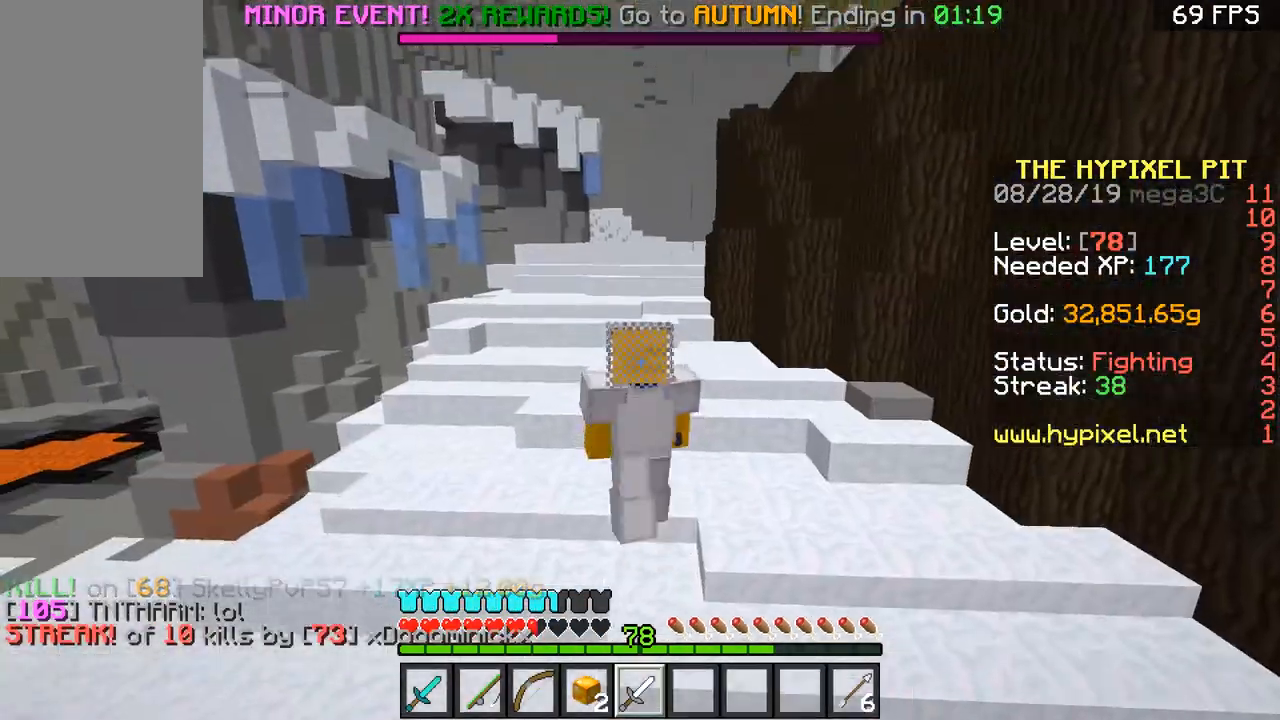
{"keys": ["space", "w"], "mouse": [], "events": [[200, "space", "up"], [484, "space", "down"]]}
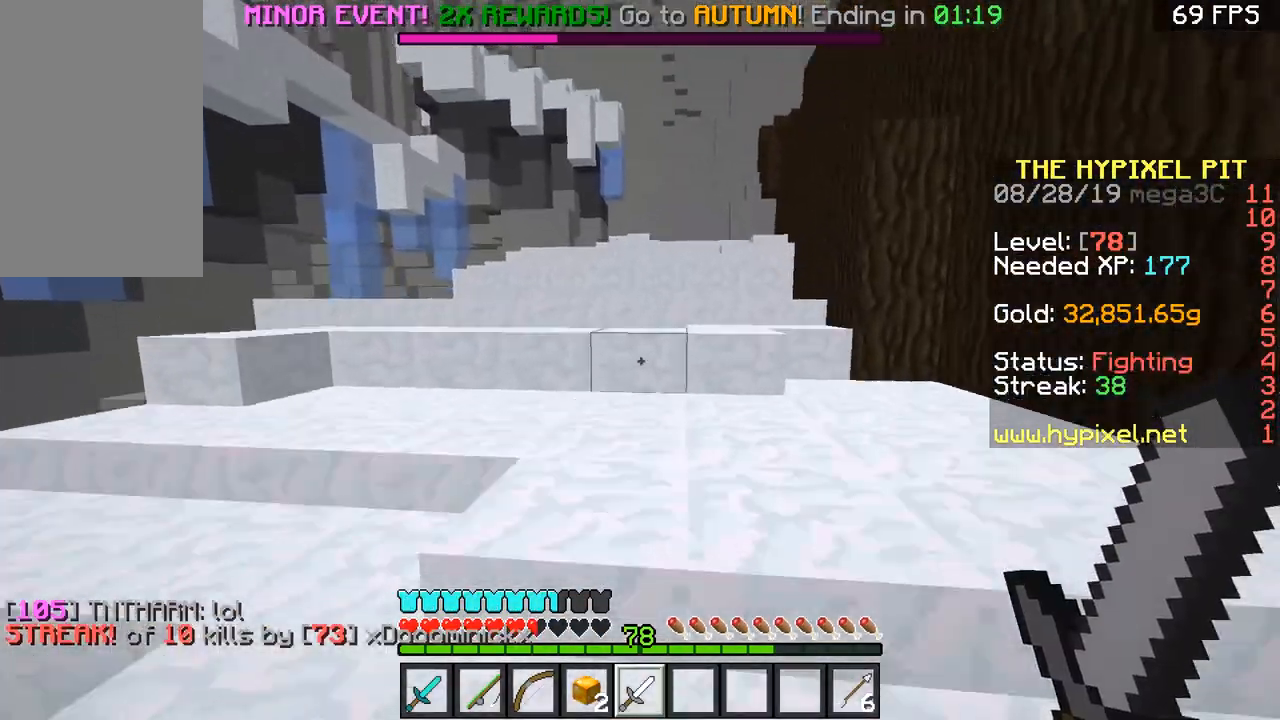
{"keys": ["d", "space", "w"], "mouse": [], "events": [[50, "space", "up"], [133, "space", "down"], [233, "d", "down"], [233, "space", "up"], [450, "space", "down"]]}
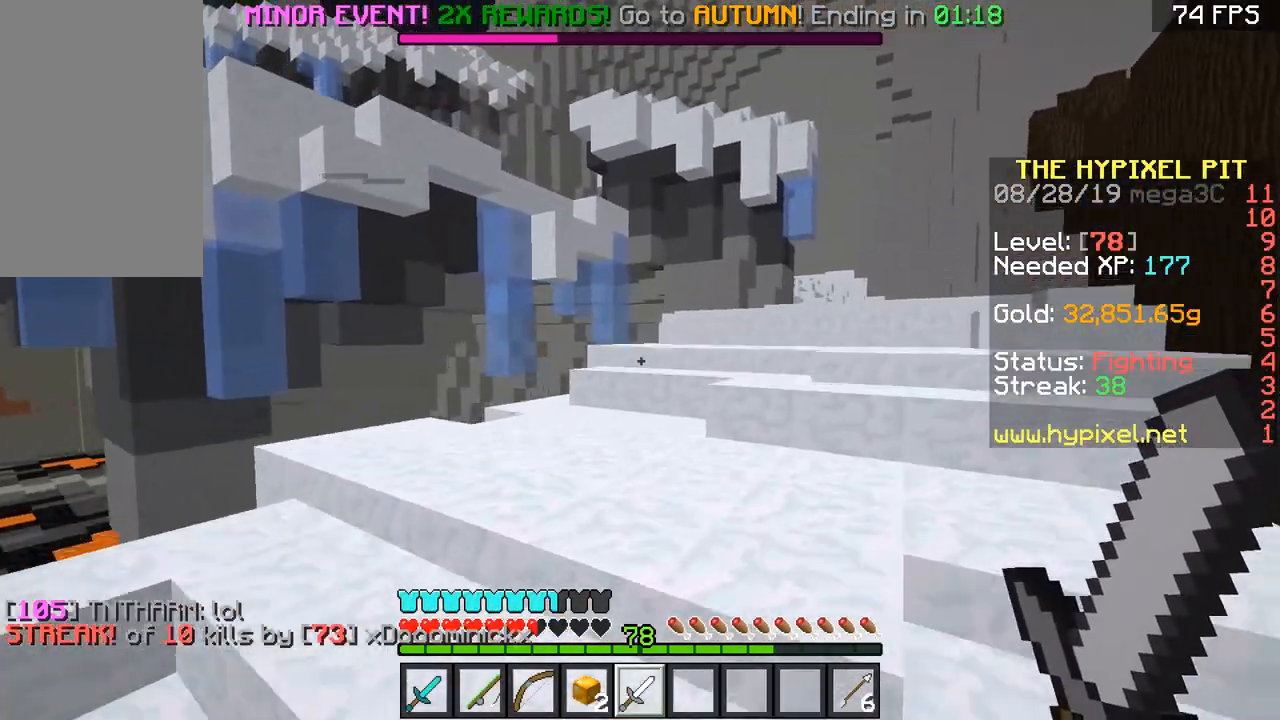
{"keys": ["space", "w"], "mouse": [], "events": [[50, "space", "up"], [133, "space", "down"], [234, "space", "up"], [334, "d", "up"], [334, "space", "down"]]}
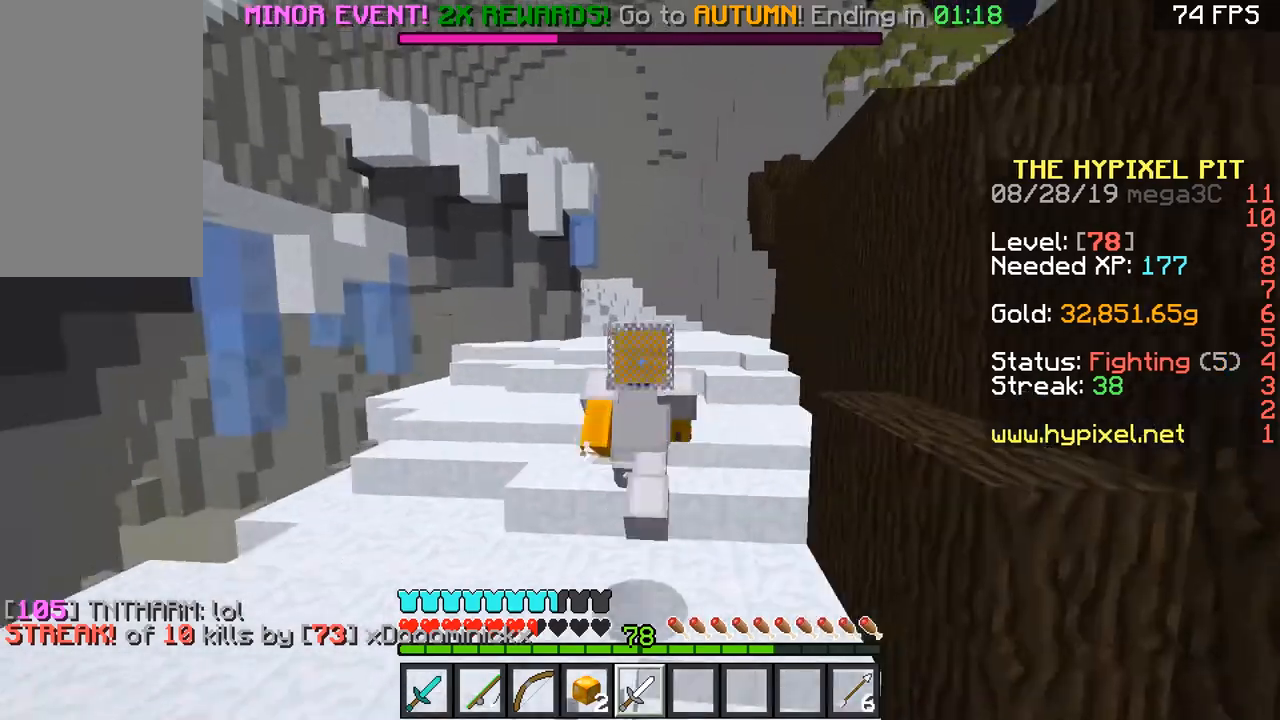
{"keys": ["space", "w"], "mouse": [], "events": [[184, "space", "up"], [284, "space", "down"]]}
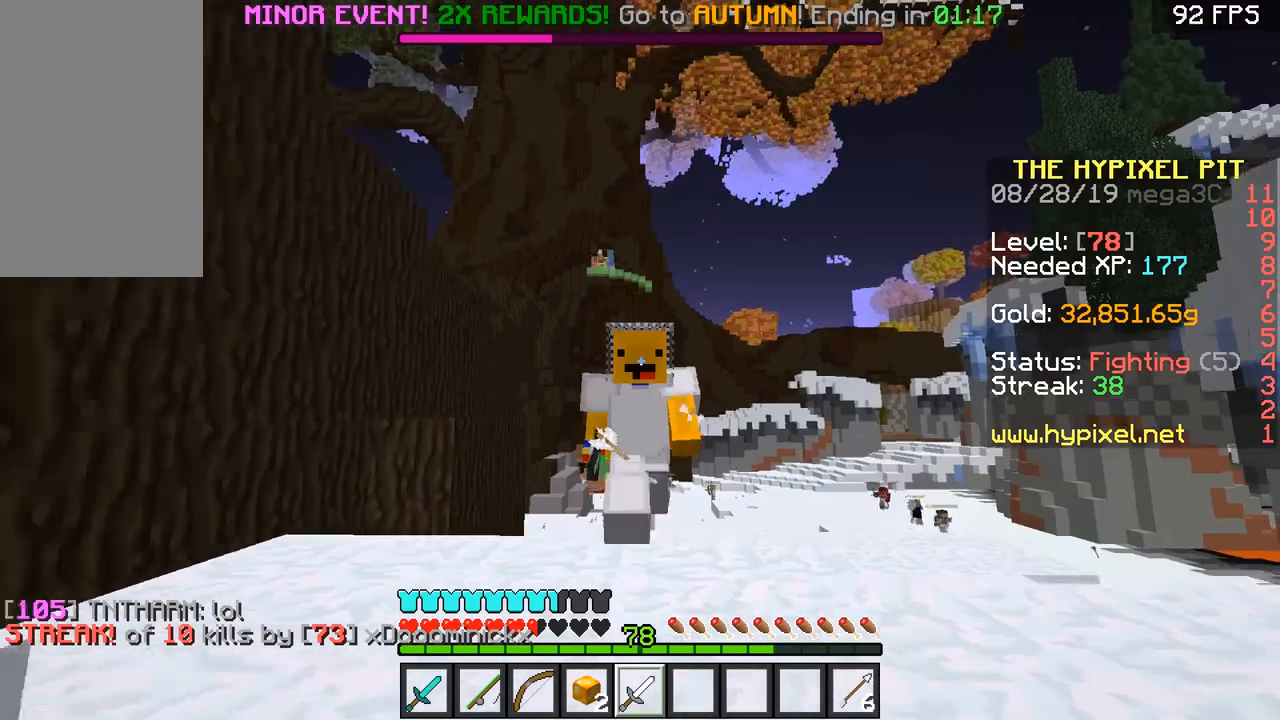
{"keys": ["w"], "mouse": [], "events": [[50, "space", "up"], [400, "space", "down"], [434, "space", "up"]]}
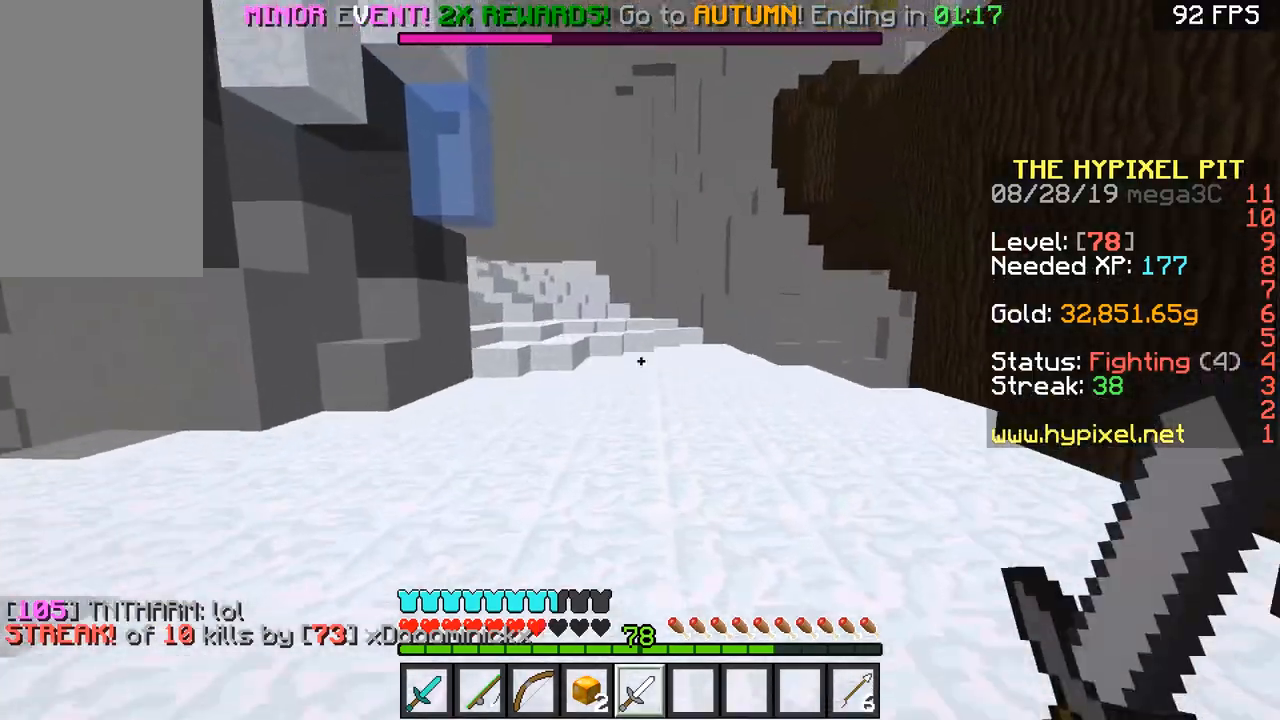
{"keys": ["space", "w"], "mouse": [], "events": [[50, "space", "down"]]}